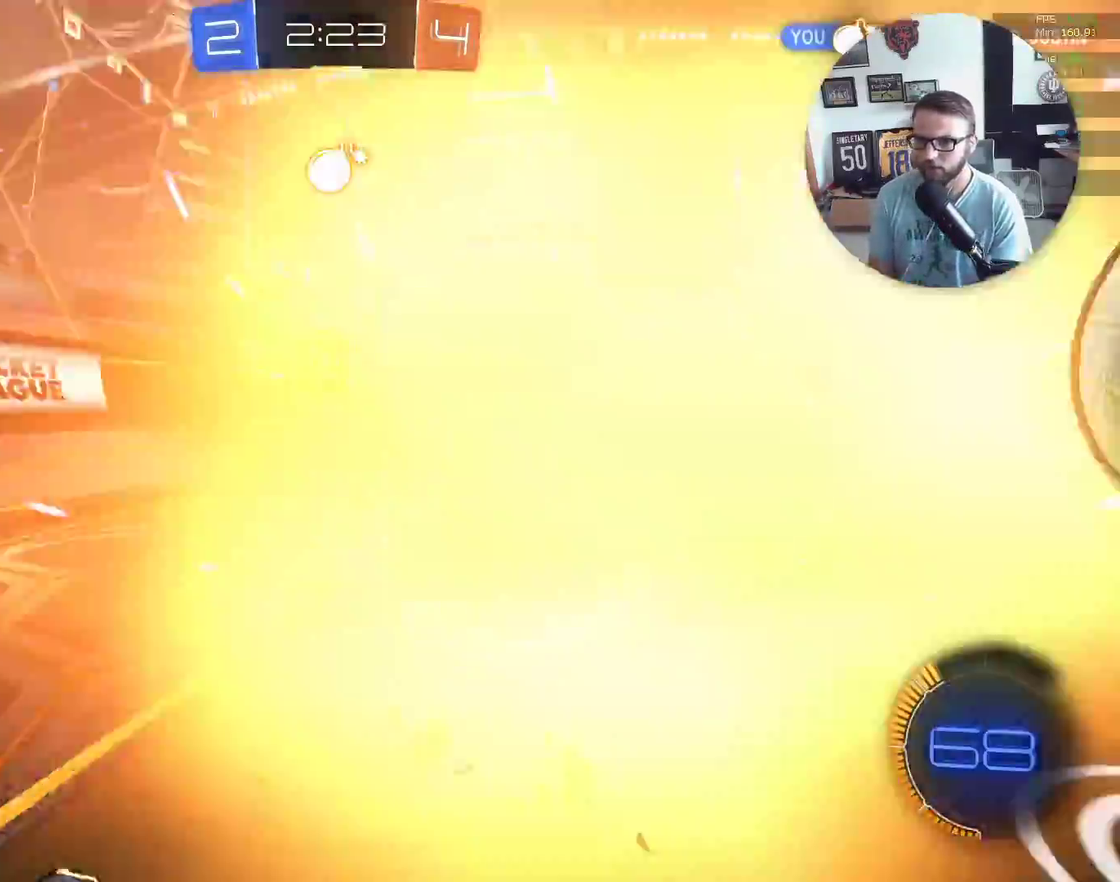
Gameplay with a controller (Xbox layout); each line is a JSON object with the inputs held at the frame after it. "events" lists button and stick changes between this image and that frame as [ms after this image, input, new state], when the widget could be followed in between. Not read: R3 right_stick.
{"buttons": ["R2"], "left_stick": "right", "events": [[67, "left_stick", "right"], [334, "Y", "down"], [401, "left_stick", "center"], [467, "left_stick", "right"], [501, "Y", "up"]]}
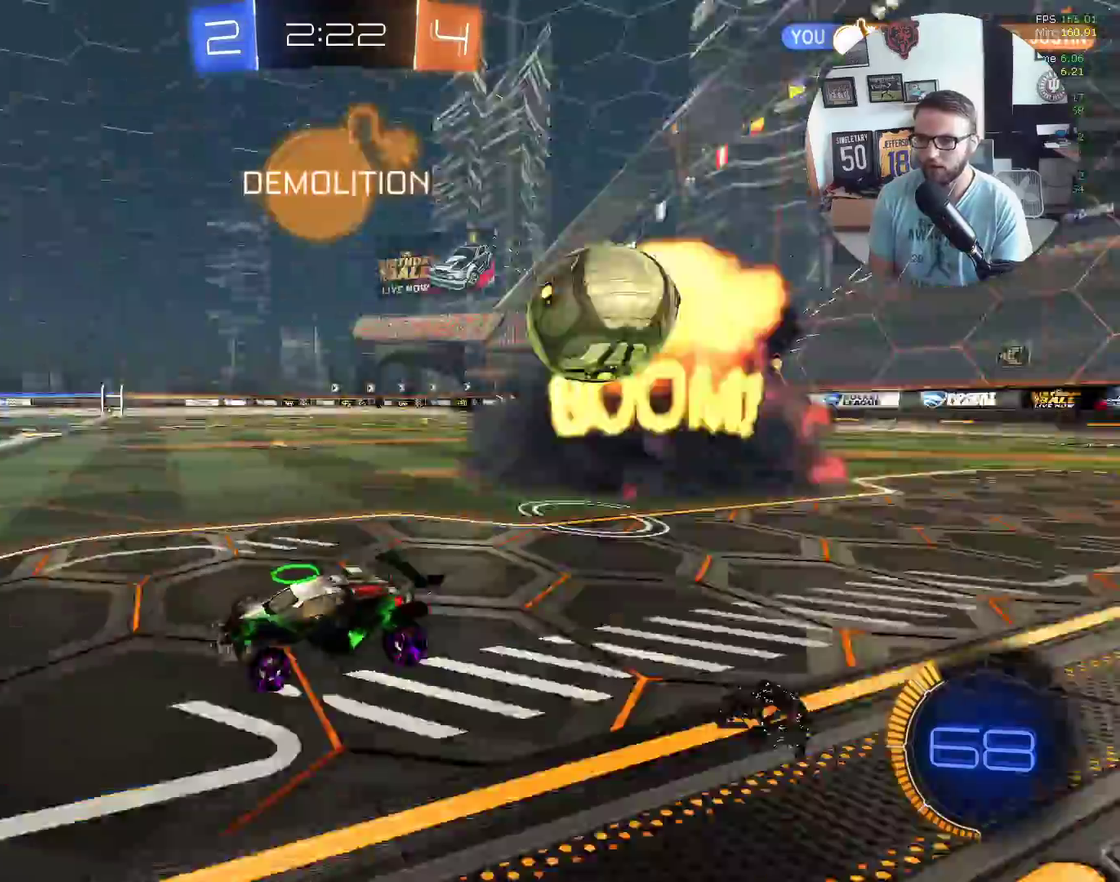
{"buttons": ["L1", "R2"], "left_stick": "right", "events": [[133, "L1", "down"]]}
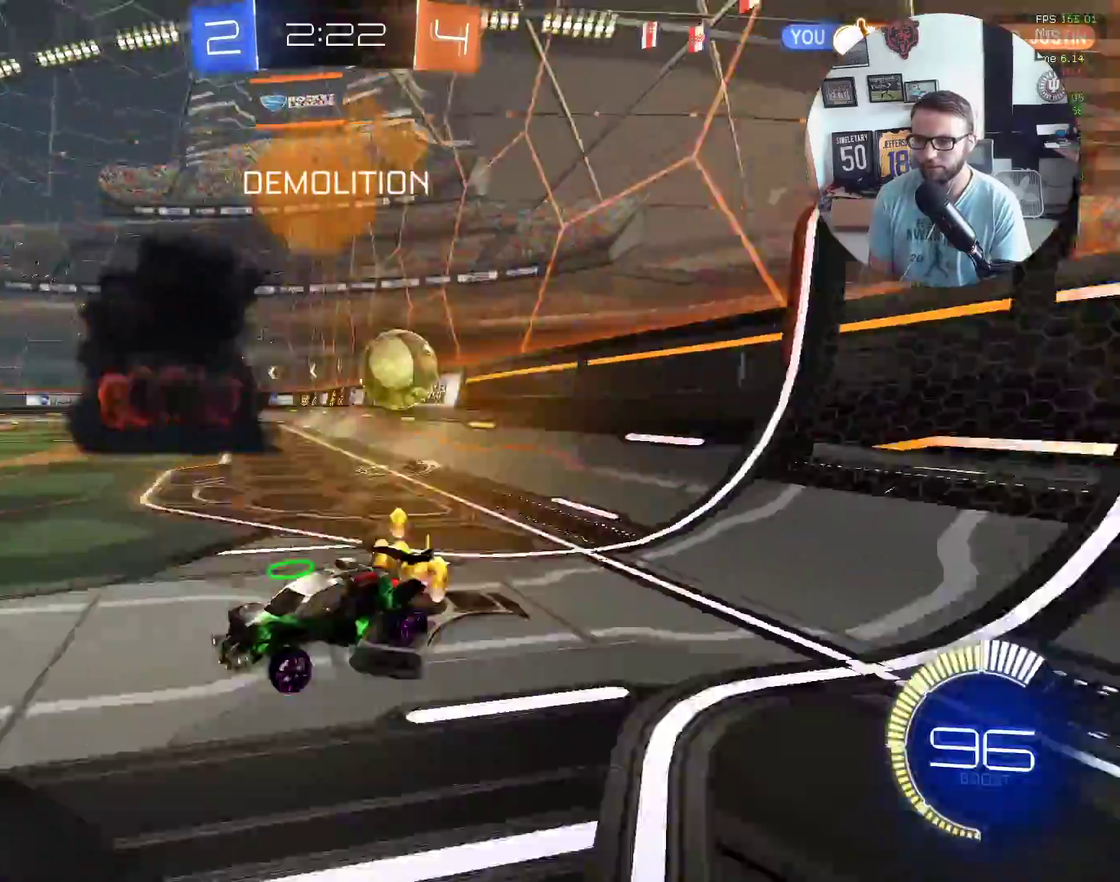
{"buttons": ["L2"], "left_stick": "down-left", "events": [[200, "L1", "up"], [200, "left_stick", "down-right"], [267, "R2", "up"], [267, "left_stick", "down"], [301, "L2", "down"], [334, "left_stick", "down-left"]]}
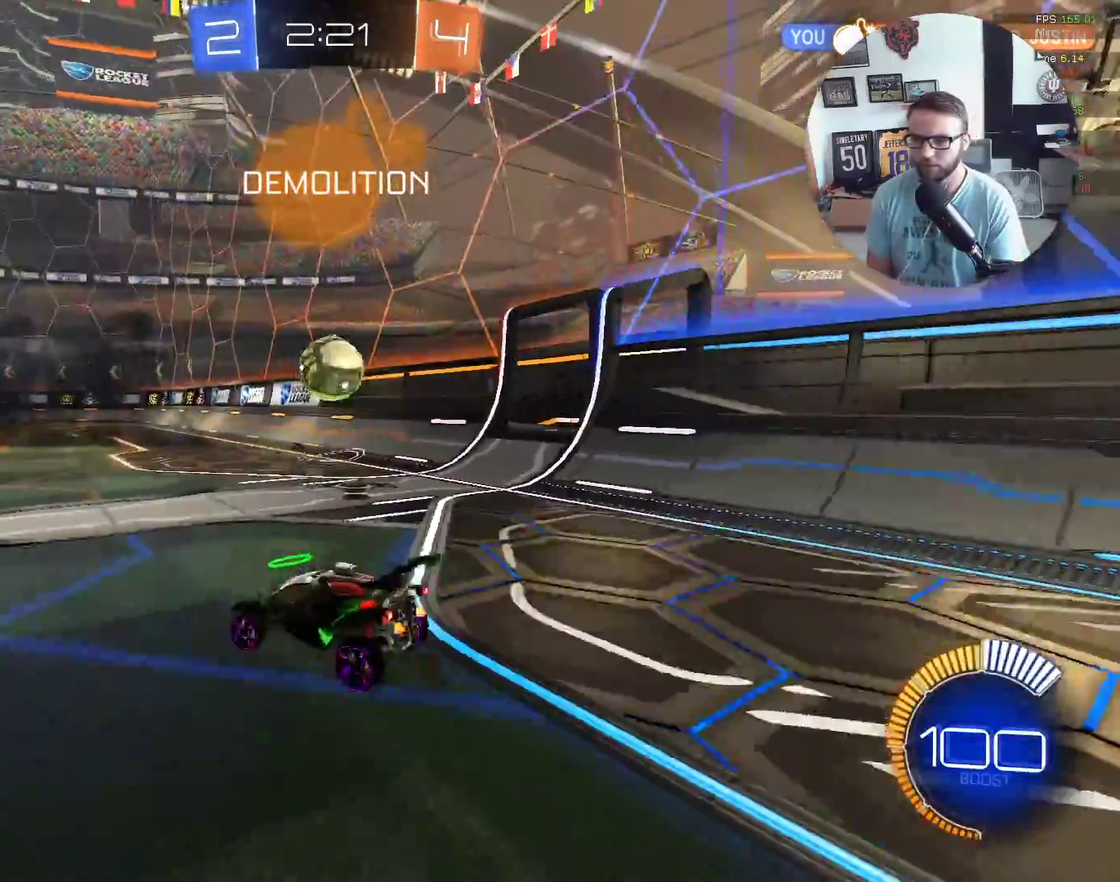
{"buttons": [], "left_stick": "center", "events": [[33, "left_stick", "down"], [100, "left_stick", "down-left"], [333, "L2", "up"], [333, "left_stick", "center"]]}
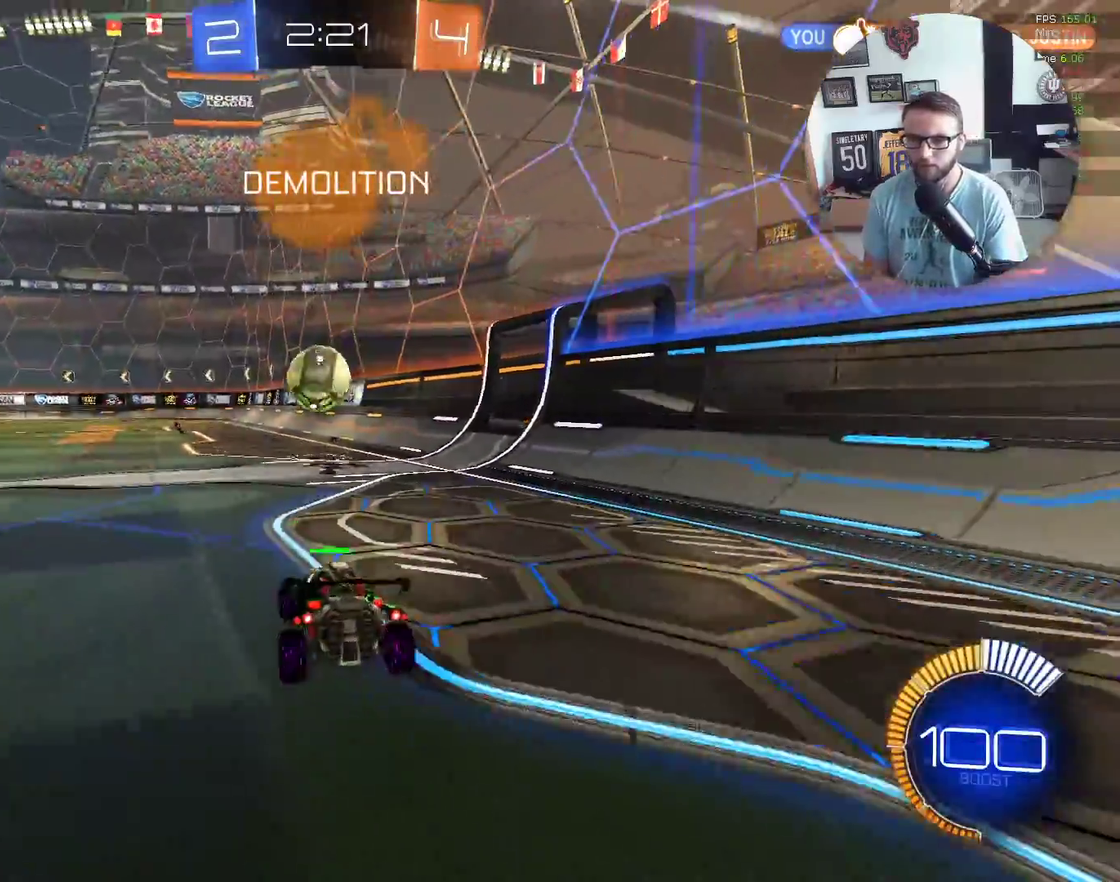
{"buttons": ["R2"], "left_stick": "center", "events": [[134, "R2", "down"]]}
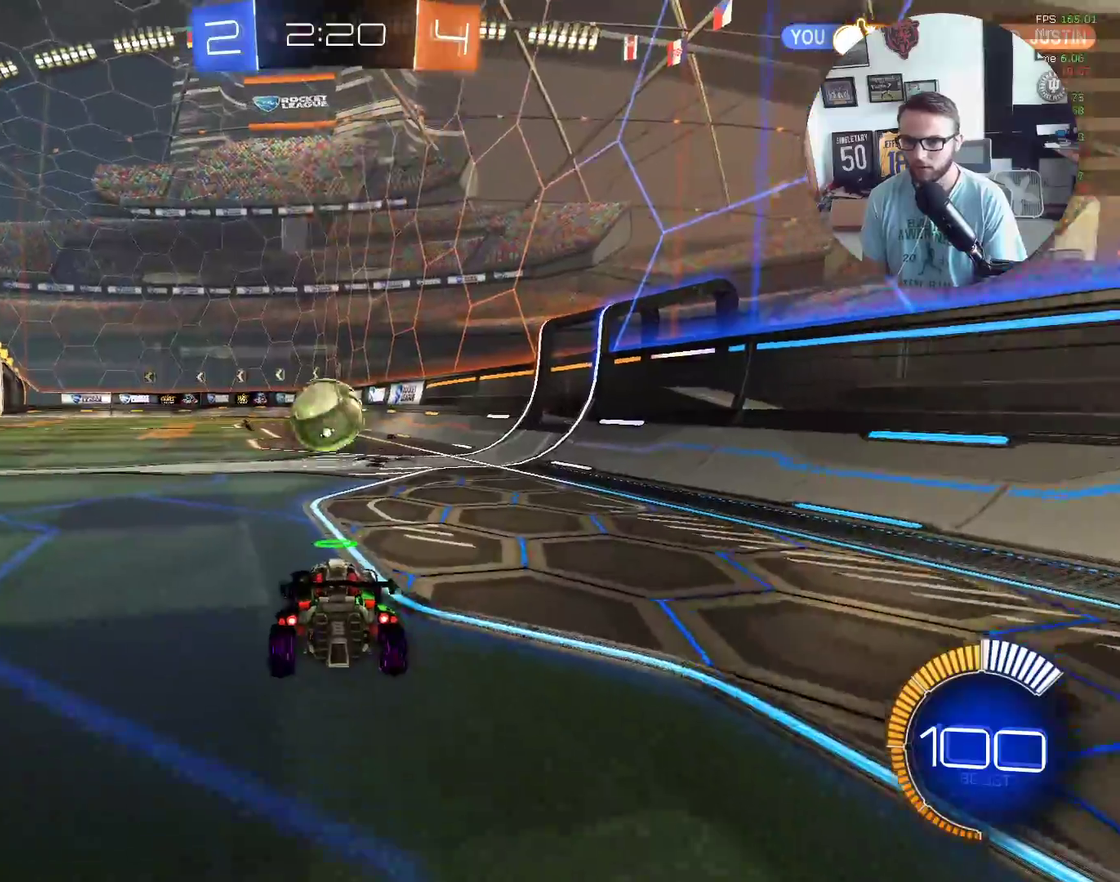
{"buttons": ["R2"], "left_stick": "down-left", "events": [[100, "left_stick", "down-left"], [167, "left_stick", "center"], [333, "Y", "down"], [367, "left_stick", "down-left"], [434, "Y", "up"]]}
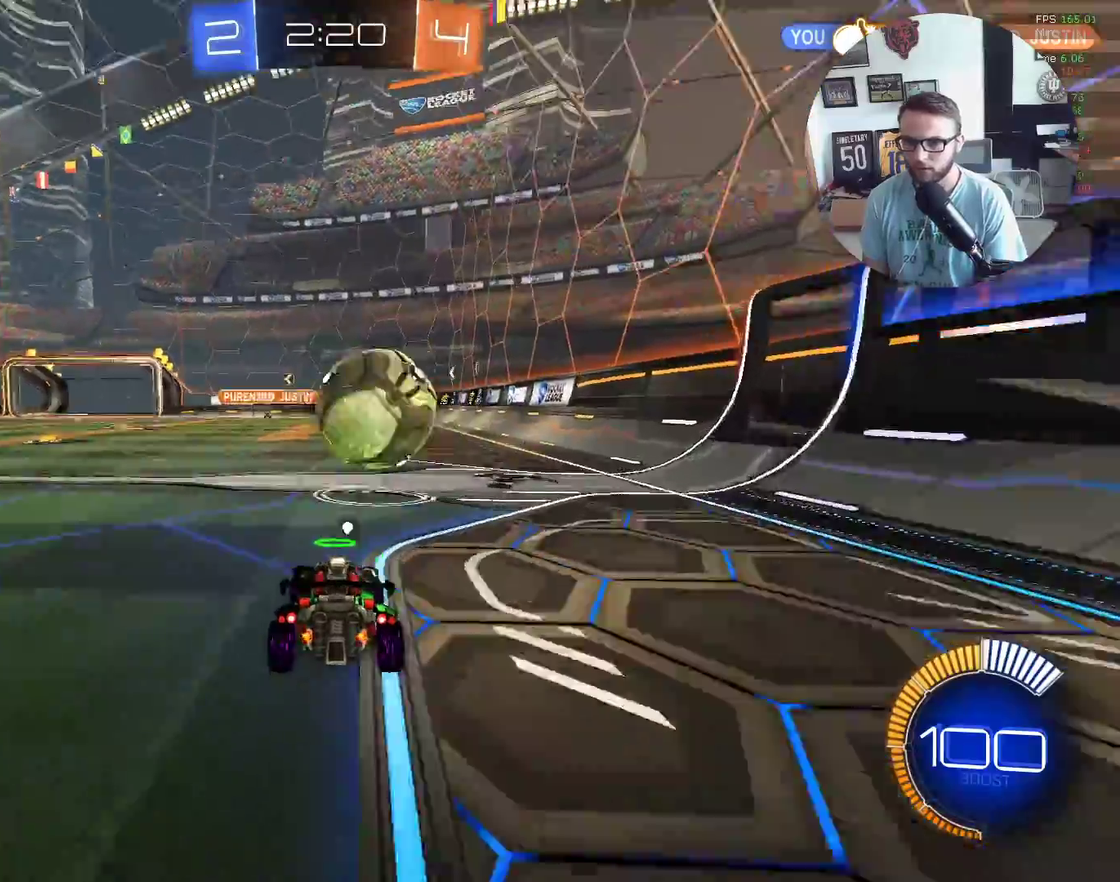
{"buttons": ["X", "R2"], "left_stick": "center", "events": [[34, "left_stick", "center"], [200, "X", "down"], [334, "left_stick", "down-left"], [401, "left_stick", "center"]]}
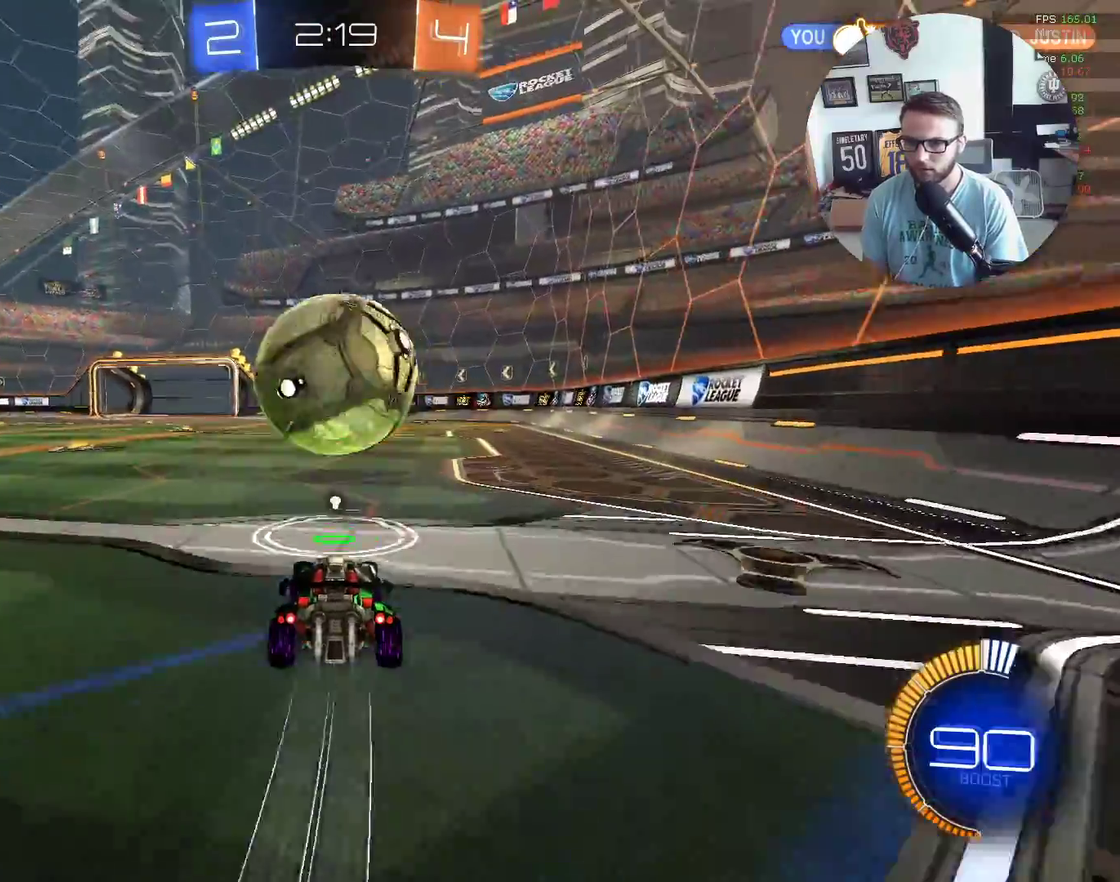
{"buttons": ["R2"], "left_stick": "center", "events": [[33, "left_stick", "right"], [133, "left_stick", "center"], [233, "left_stick", "down-left"], [300, "left_stick", "center"], [434, "X", "up"]]}
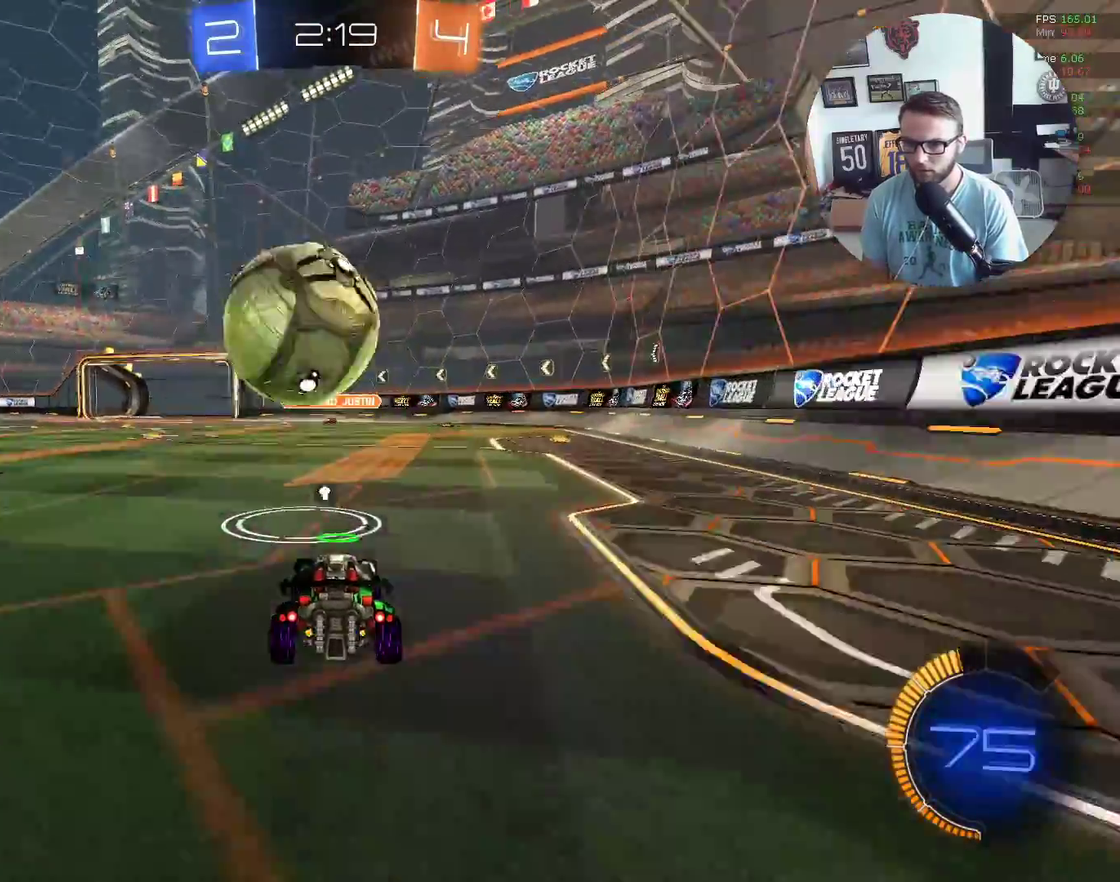
{"buttons": ["X", "R2"], "left_stick": "center", "events": [[100, "X", "down"]]}
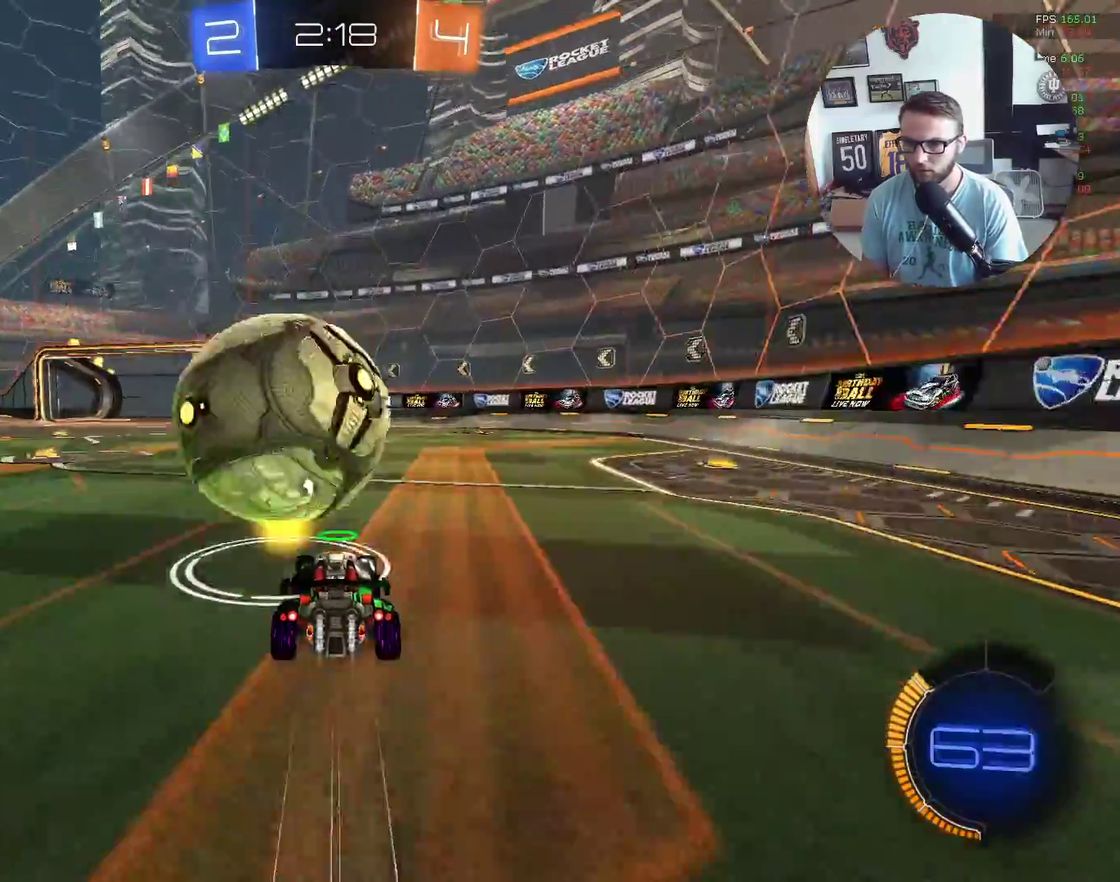
{"buttons": ["X", "R2"], "left_stick": "center", "events": [[66, "left_stick", "down-left"], [167, "X", "up"], [200, "left_stick", "center"], [333, "X", "down"]]}
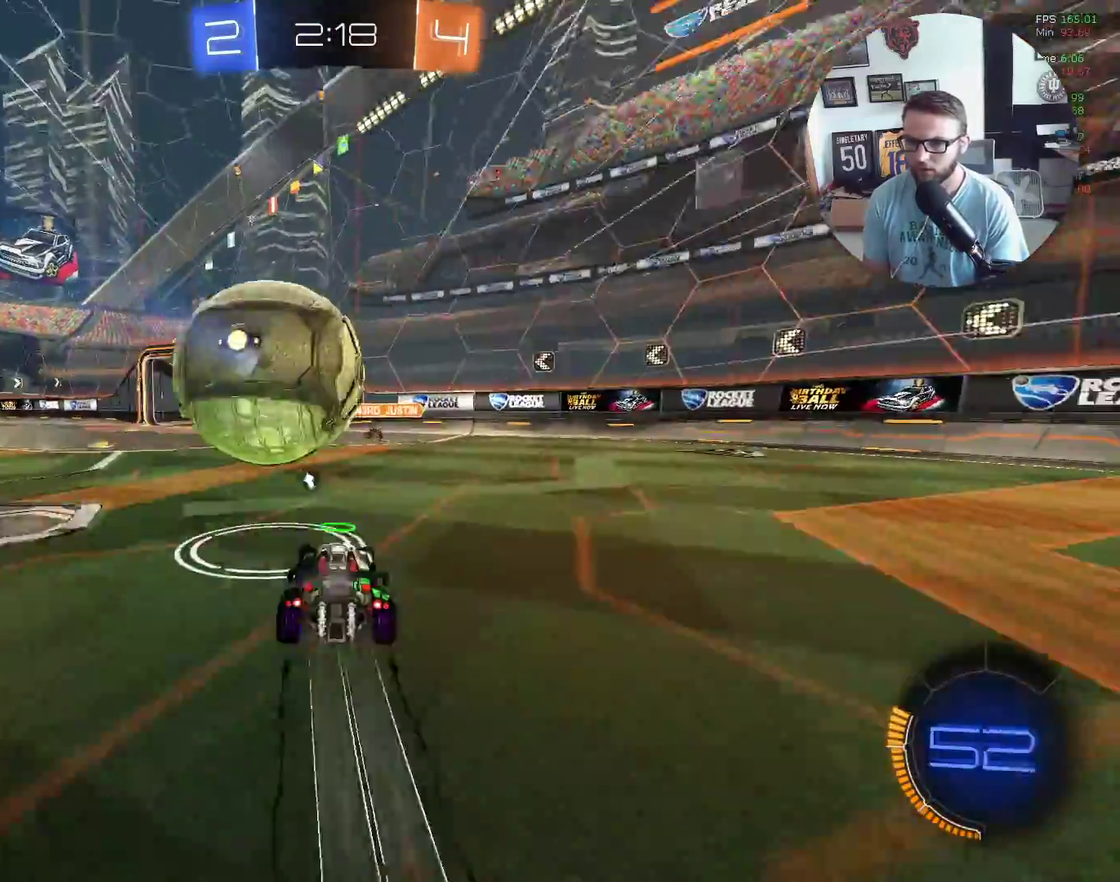
{"buttons": ["R2"], "left_stick": "down-left", "events": [[301, "left_stick", "right"], [434, "X", "up"], [467, "left_stick", "down-left"]]}
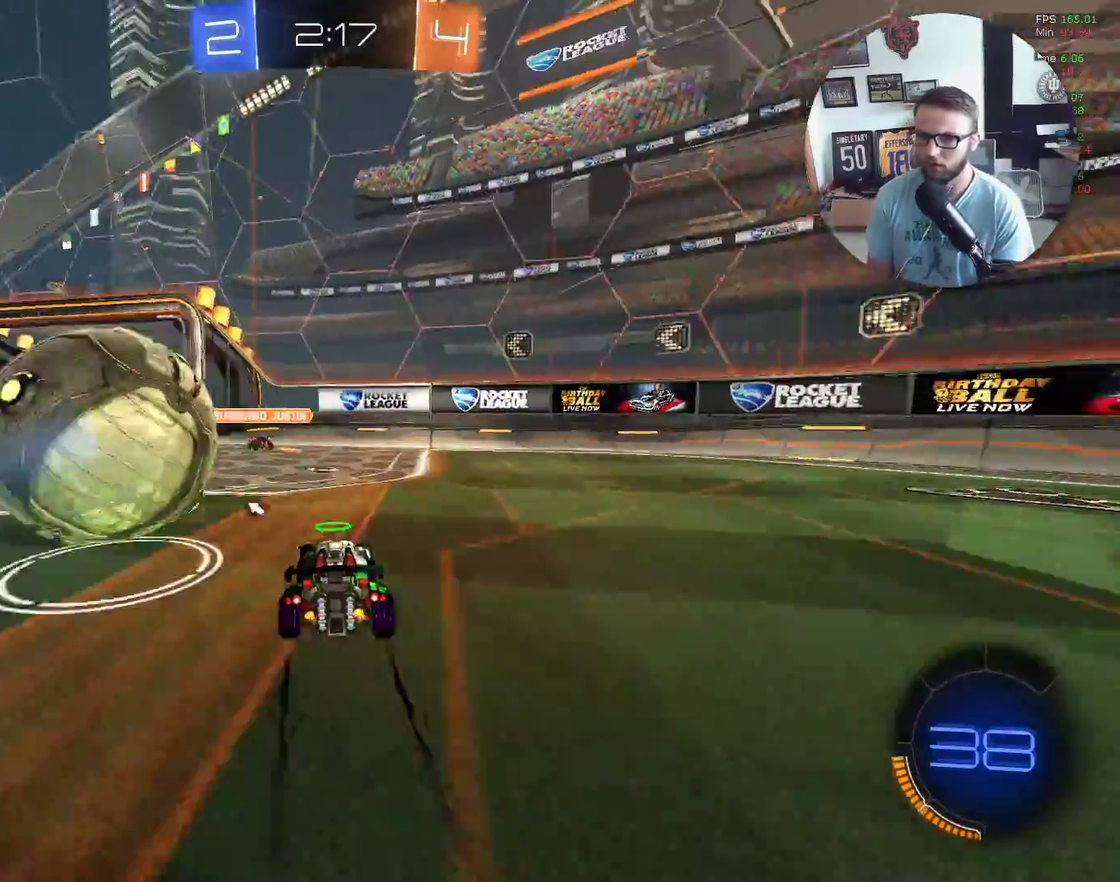
{"buttons": [], "left_stick": "down-left", "events": [[267, "L2", "down"], [267, "R2", "up"], [300, "left_stick", "right"], [333, "R2", "down"], [367, "L2", "up"], [434, "R2", "up"], [434, "left_stick", "down-left"]]}
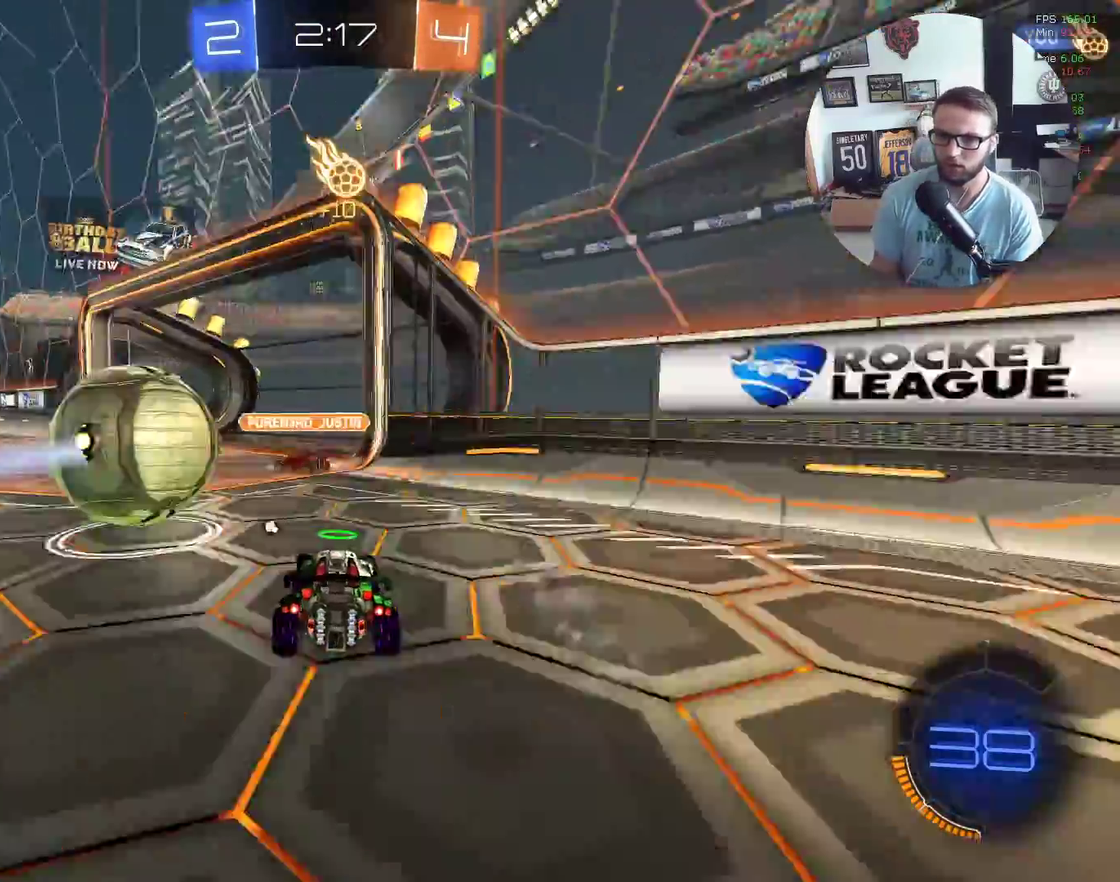
{"buttons": ["X", "Y", "R2"], "left_stick": "center", "events": [[267, "R2", "down"], [267, "left_stick", "center"], [401, "X", "down"], [501, "Y", "down"]]}
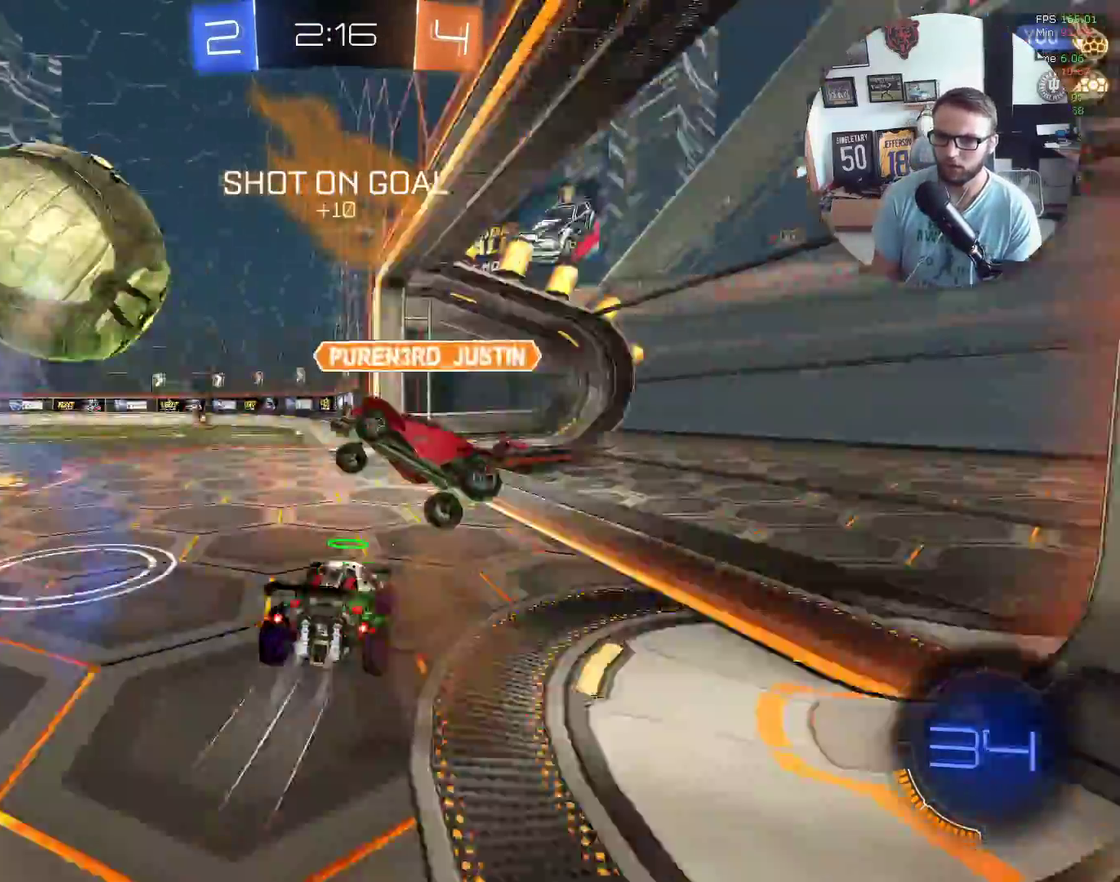
{"buttons": ["X", "Y", "R2"], "left_stick": "left", "events": [[67, "left_stick", "left"], [100, "Y", "up"], [167, "left_stick", "down-left"], [233, "left_stick", "center"], [400, "left_stick", "left"], [500, "Y", "down"]]}
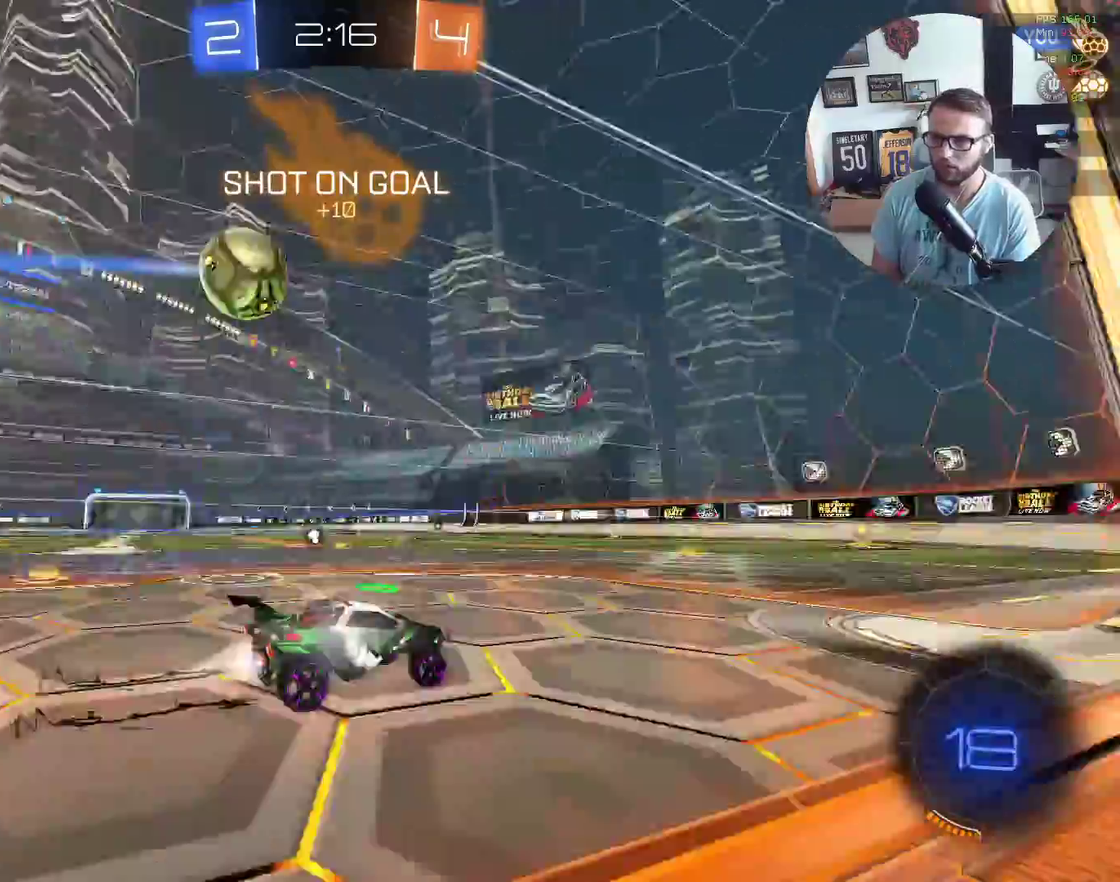
{"buttons": ["R2"], "left_stick": "center", "events": [[100, "Y", "up"], [100, "left_stick", "center"], [267, "left_stick", "down-left"], [367, "left_stick", "center"], [467, "X", "up"]]}
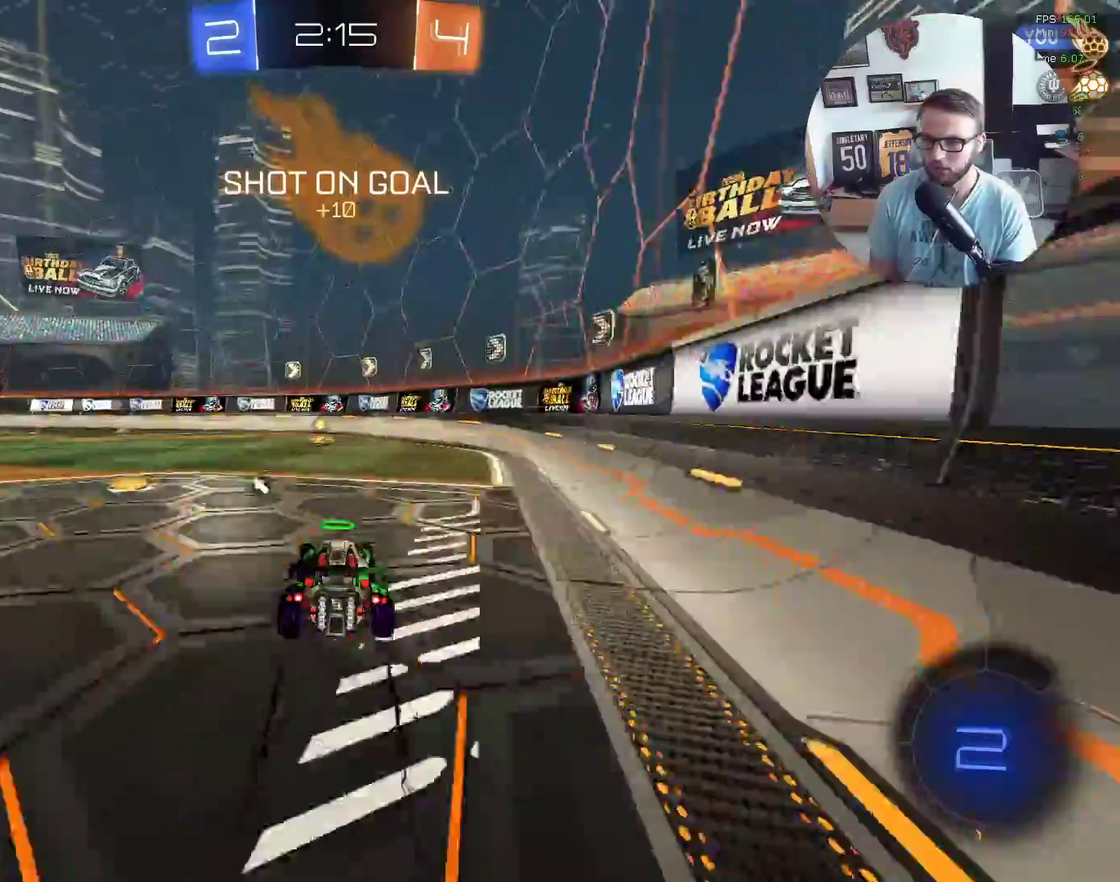
{"buttons": ["R2"], "left_stick": "center", "events": [[167, "Y", "down"], [267, "Y", "up"]]}
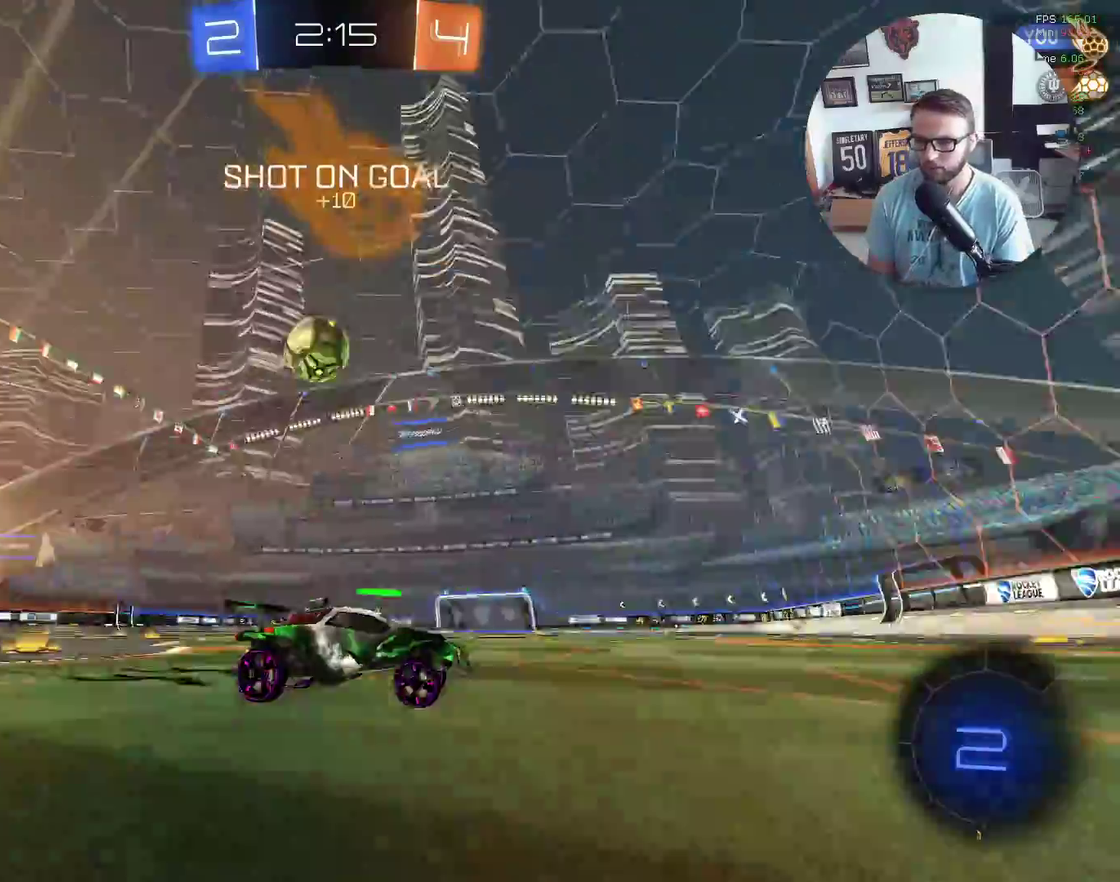
{"buttons": ["L2", "R2"], "left_stick": "down-left", "events": [[234, "R2", "up"], [401, "R2", "down"], [401, "left_stick", "left"], [467, "left_stick", "down-left"], [501, "L2", "down"]]}
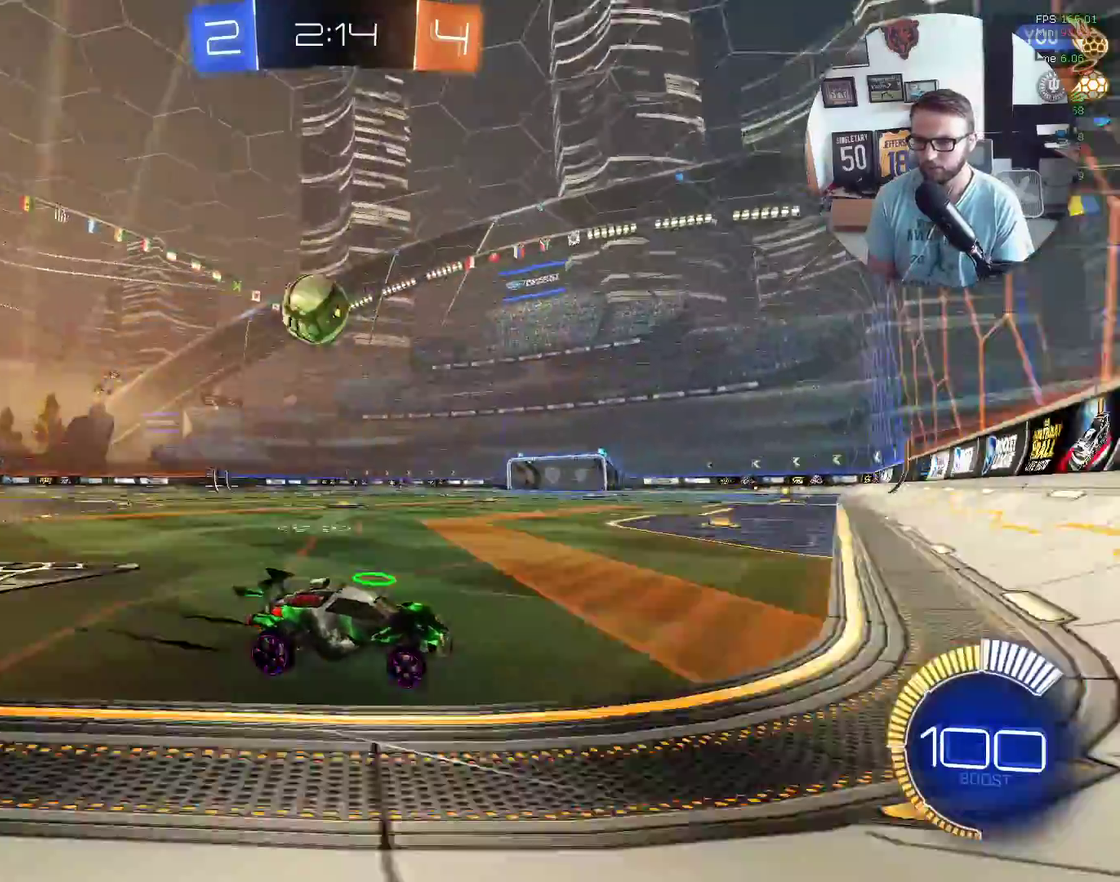
{"buttons": ["L2", "R2"], "left_stick": "left", "events": [[100, "L2", "up"], [100, "left_stick", "center"], [300, "R2", "up"], [333, "left_stick", "left"], [367, "L2", "down"], [434, "R2", "down"]]}
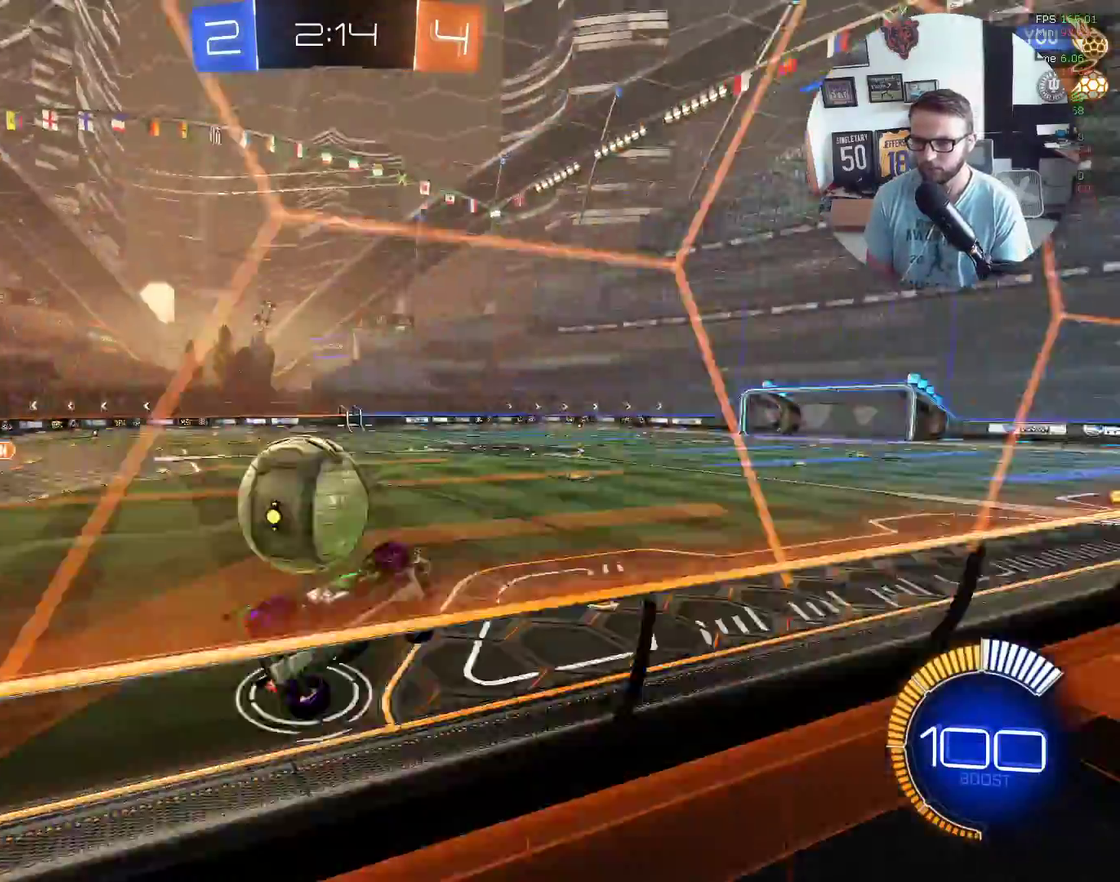
{"buttons": ["R2"], "left_stick": "down-left", "events": [[67, "L2", "up"], [100, "left_stick", "down-left"], [134, "L1", "down"], [301, "L1", "up"]]}
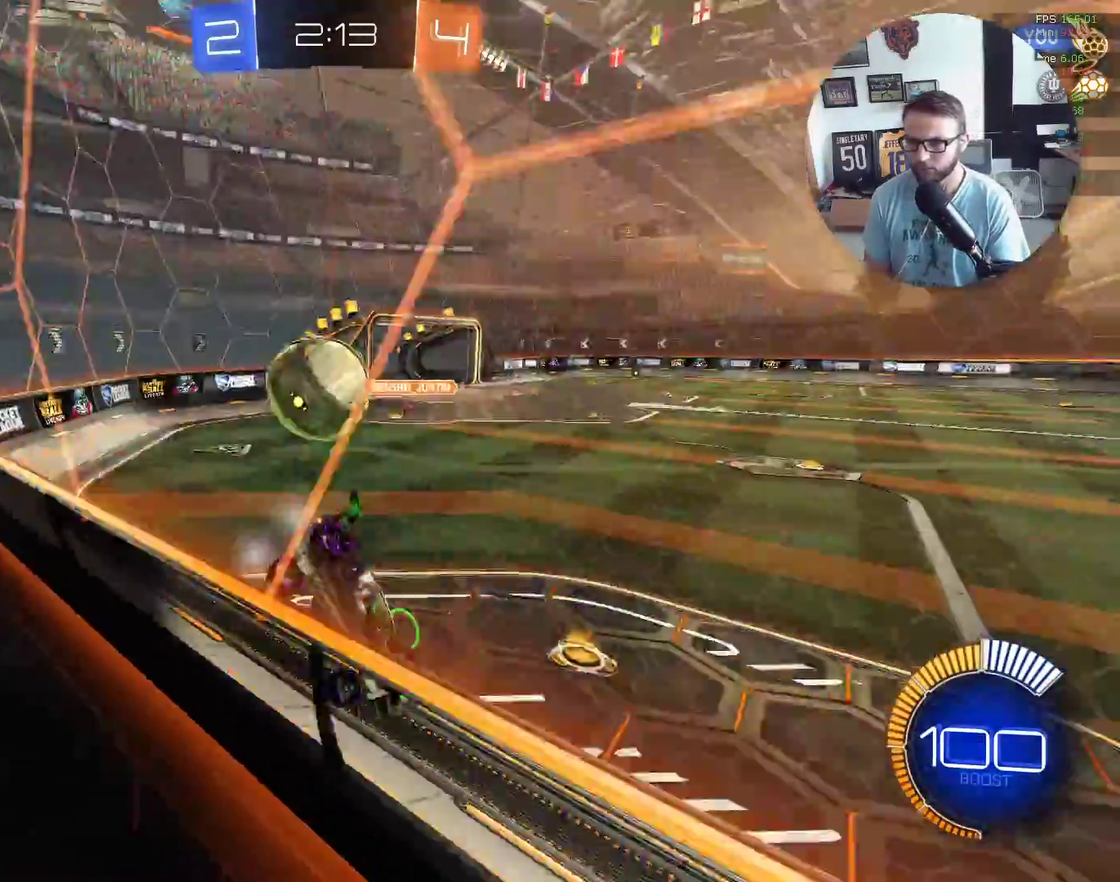
{"buttons": ["R2"], "left_stick": "down-left", "events": [[200, "left_stick", "center"], [467, "left_stick", "down-left"]]}
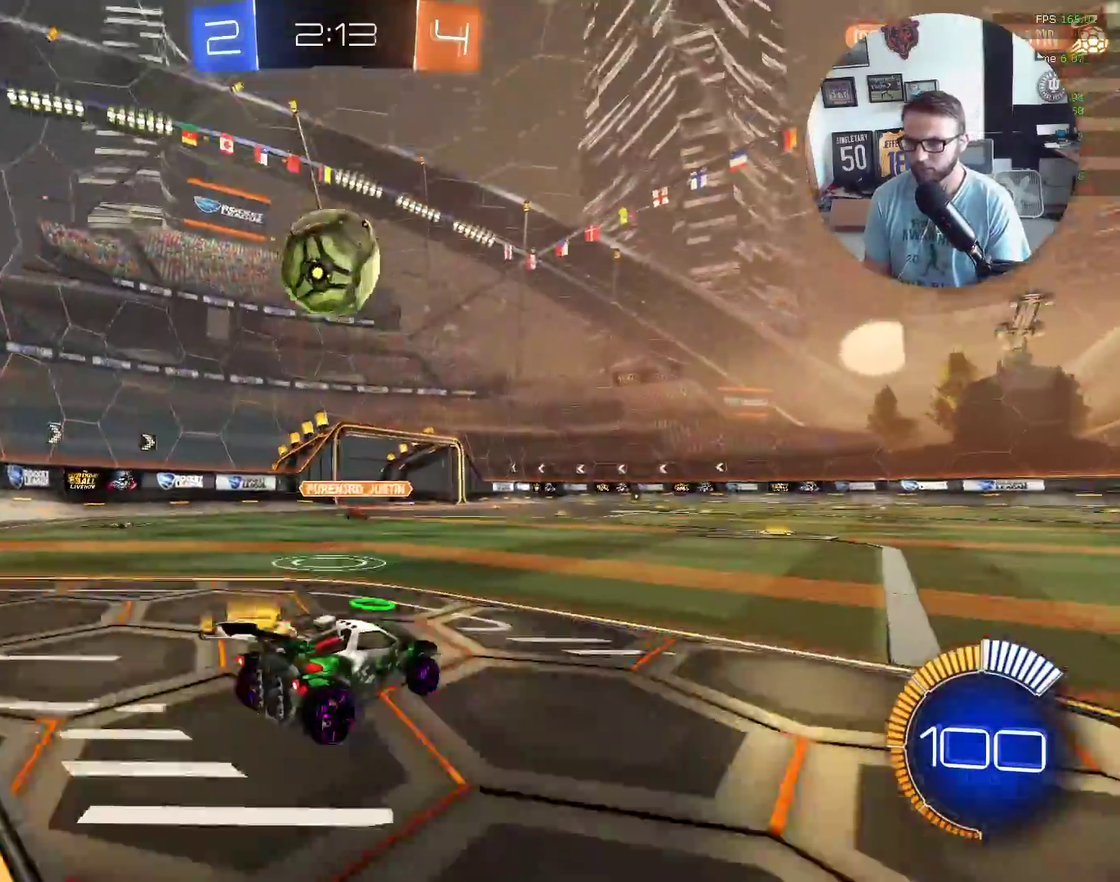
{"buttons": [], "left_stick": "down-right", "events": [[34, "X", "down"], [67, "A", "down"], [100, "left_stick", "center"], [167, "A", "up"], [167, "R2", "up"], [167, "X", "up"], [234, "A", "down"], [301, "left_stick", "down-right"], [334, "A", "up"]]}
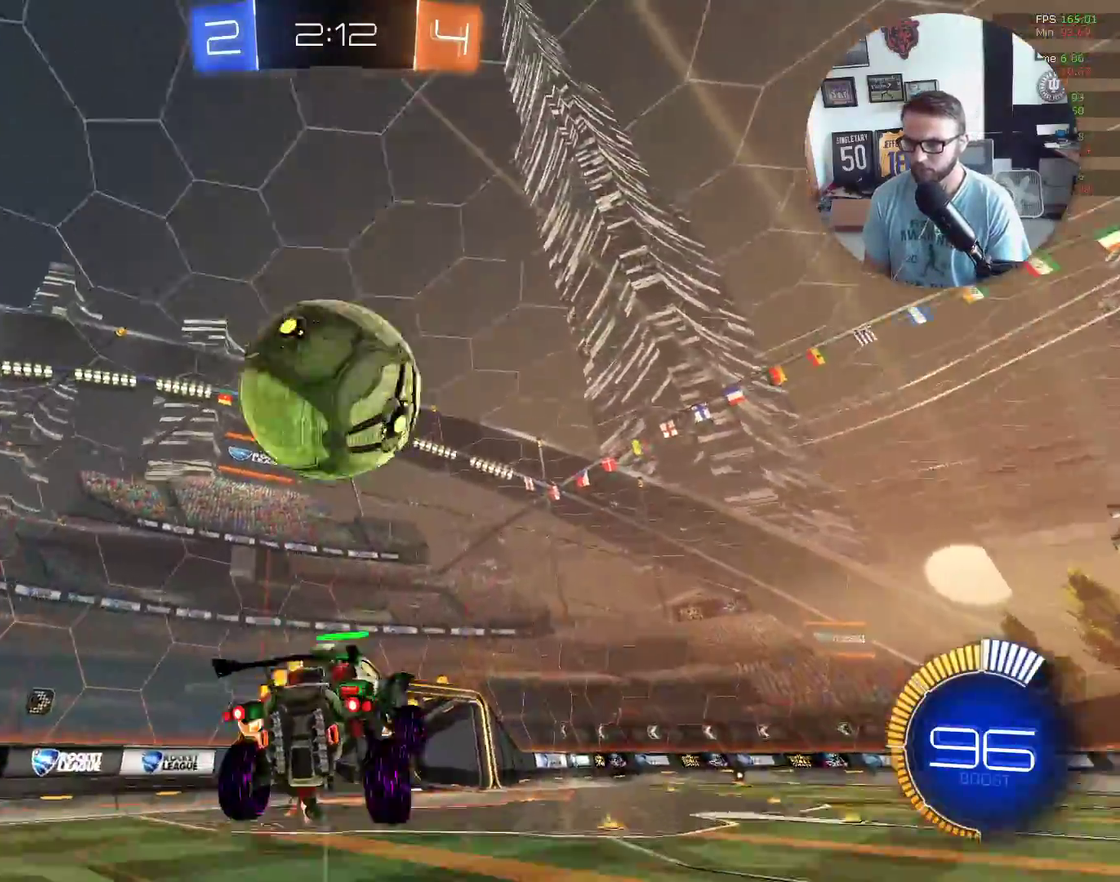
{"buttons": ["X", "L1", "R2"], "left_stick": "down", "events": [[267, "left_stick", "down"], [400, "L1", "down"], [467, "R2", "down"], [467, "X", "down"]]}
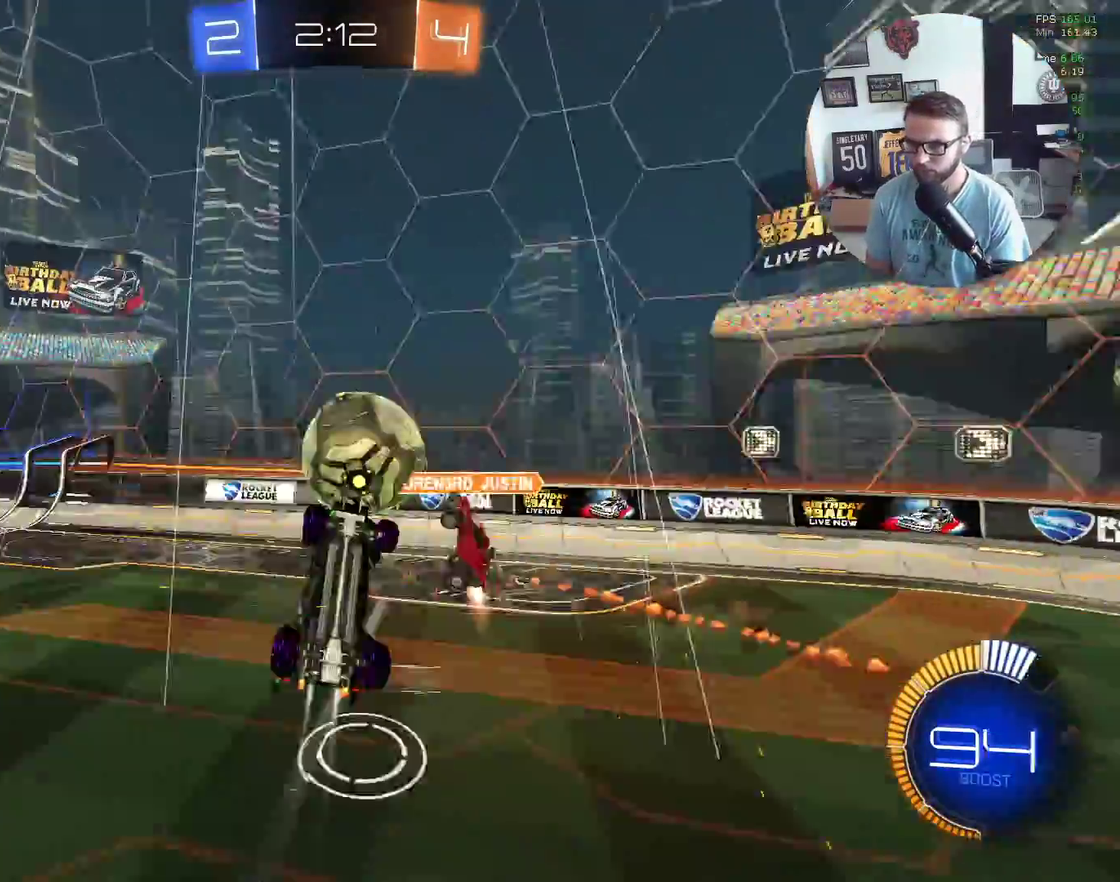
{"buttons": ["L1", "R2"], "left_stick": "down", "events": [[34, "left_stick", "down-left"], [301, "X", "up"], [334, "left_stick", "down-right"], [501, "left_stick", "down"]]}
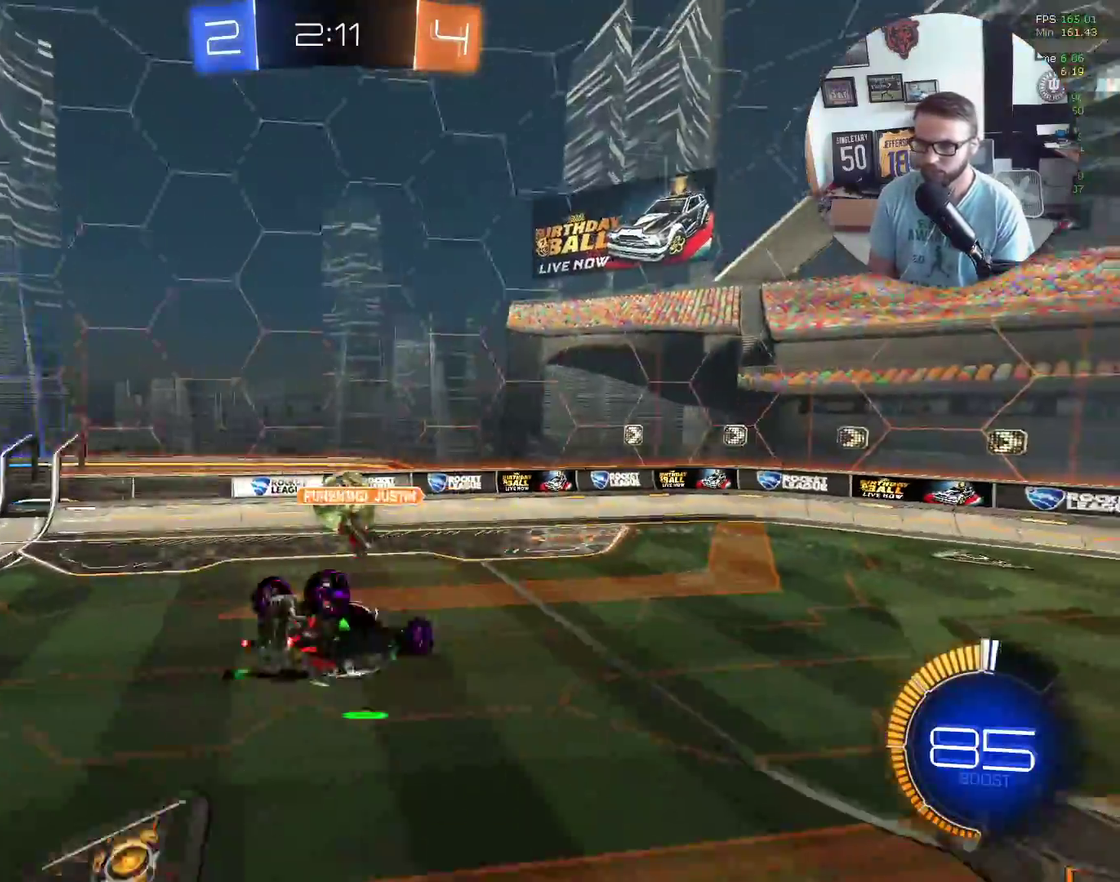
{"buttons": ["X", "R2"], "left_stick": "center", "events": [[67, "left_stick", "down-left"], [167, "L1", "up"], [233, "X", "down"], [267, "left_stick", "up-right"], [367, "left_stick", "up"], [434, "left_stick", "center"]]}
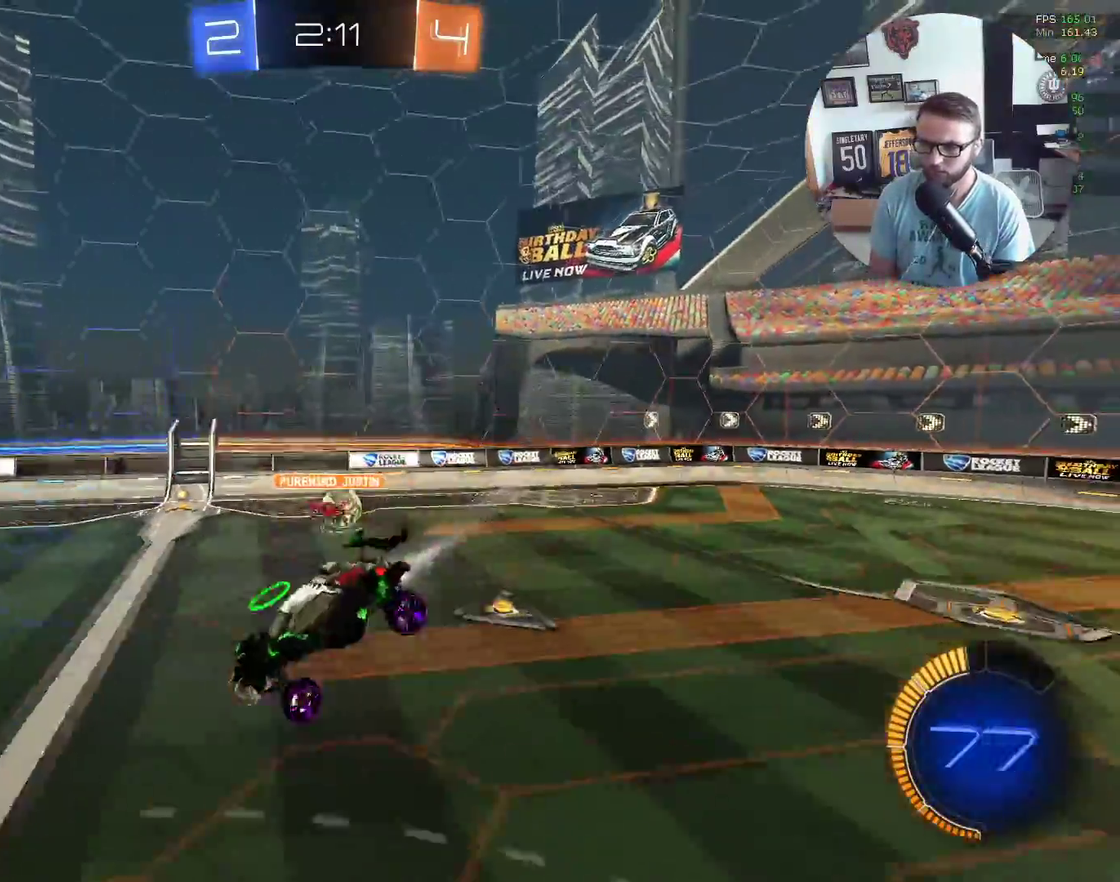
{"buttons": ["R2"], "left_stick": "center", "events": [[200, "X", "up"]]}
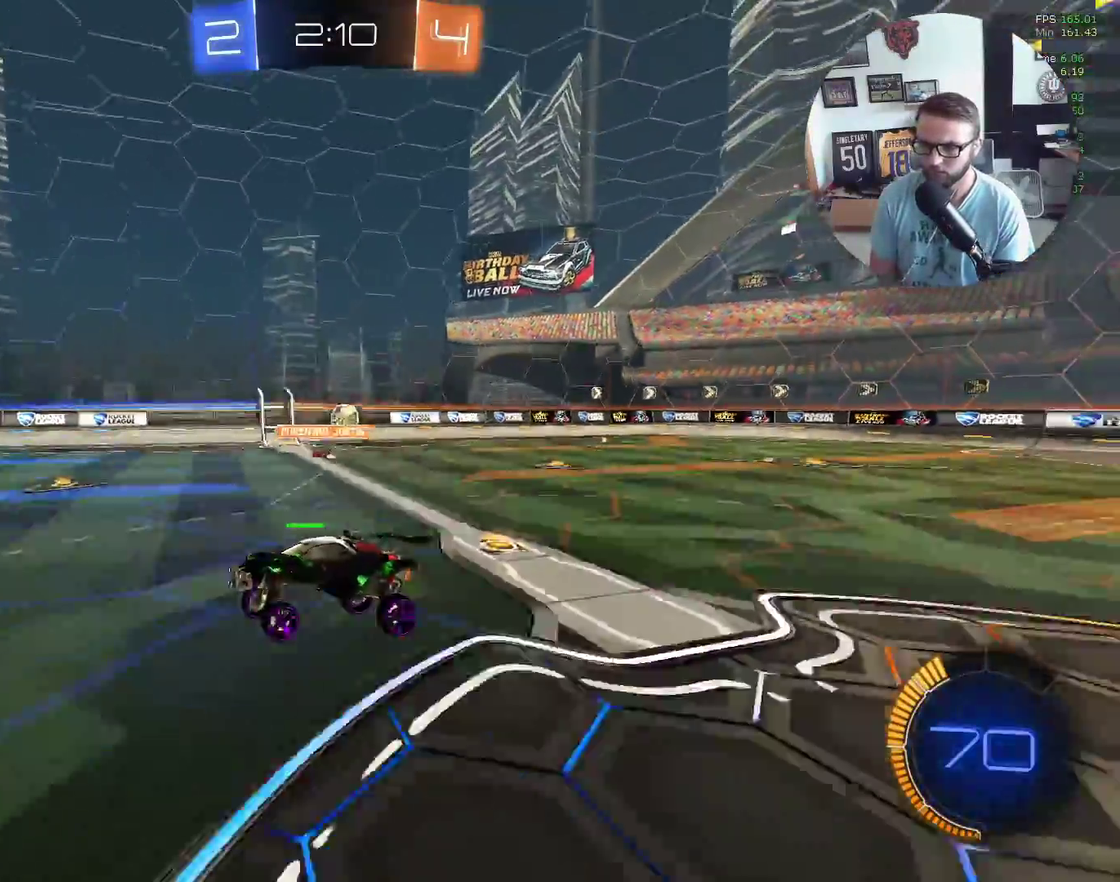
{"buttons": ["X", "R2"], "left_stick": "right", "events": [[67, "left_stick", "right"], [234, "X", "down"]]}